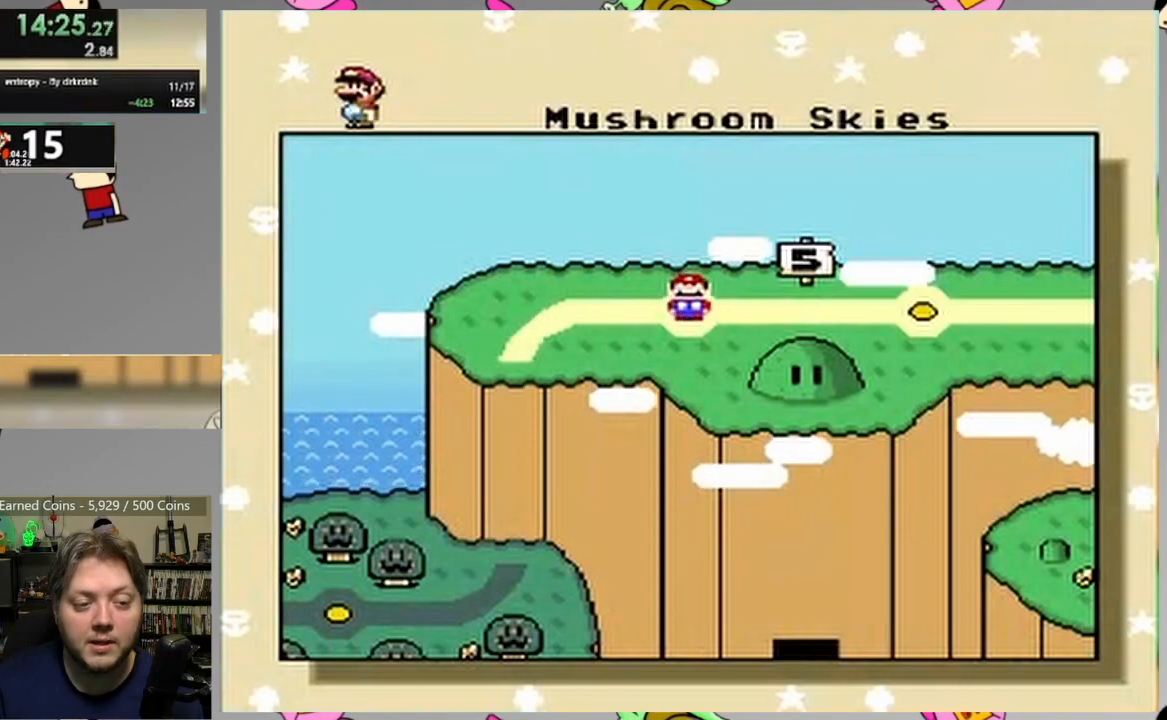
Gameplay with a controller (PlayStation layout); each line is a JSON object with the inputs held at the frame after it. "events" lists button and stick changes between this image and that frame as [ms after this image, input, new state], when the widget could be followed in between. Not read: left_stick right_stick.
{"buttons": [], "events": [[217, "CROSS", "down"], [317, "CROSS", "up"], [417, "CROSS", "down"], [483, "CROSS", "up"]]}
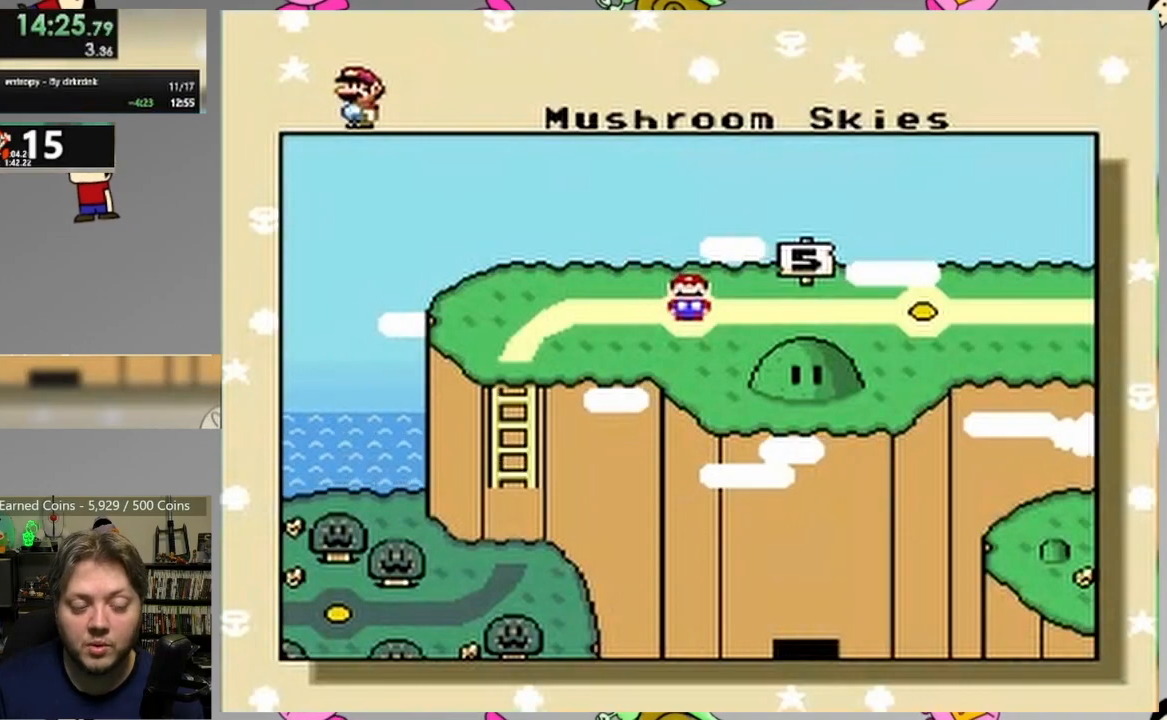
{"buttons": [], "events": [[83, "CROSS", "down"], [150, "CROSS", "up"], [233, "CROSS", "down"], [317, "CROSS", "up"], [383, "CROSS", "down"], [467, "CROSS", "up"]]}
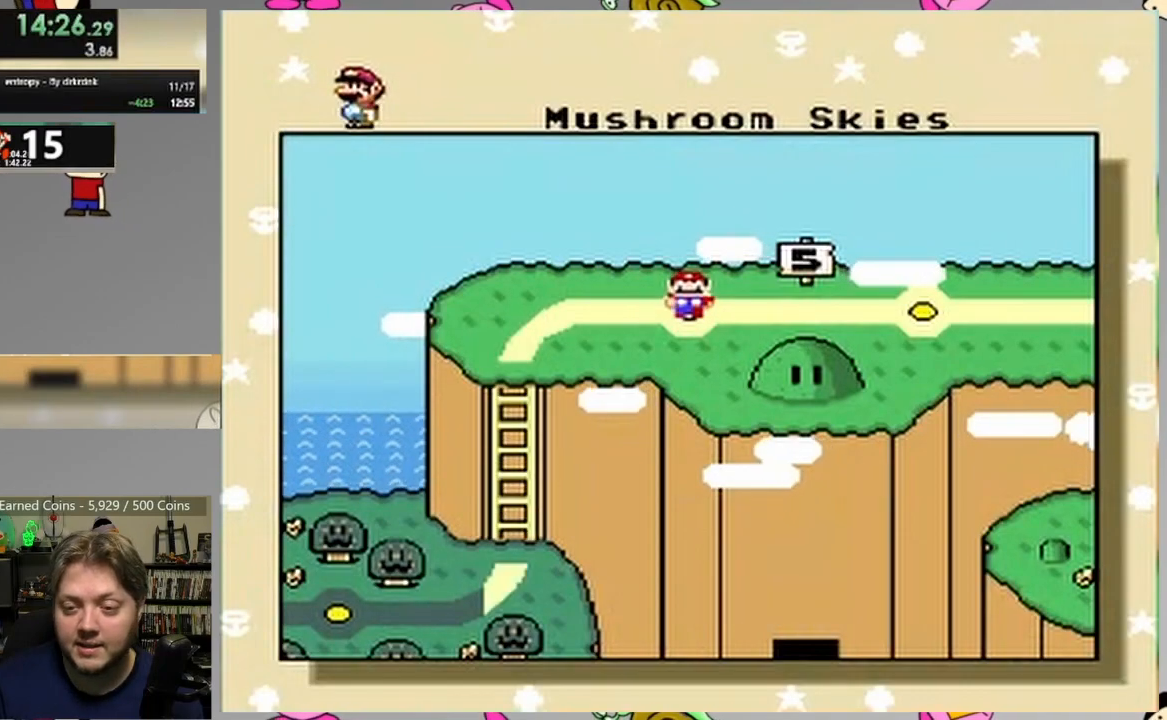
{"buttons": [], "events": [[50, "CROSS", "down"], [133, "CROSS", "up"], [217, "CROSS", "down"], [283, "CROSS", "up"], [367, "CROSS", "down"], [450, "CROSS", "up"]]}
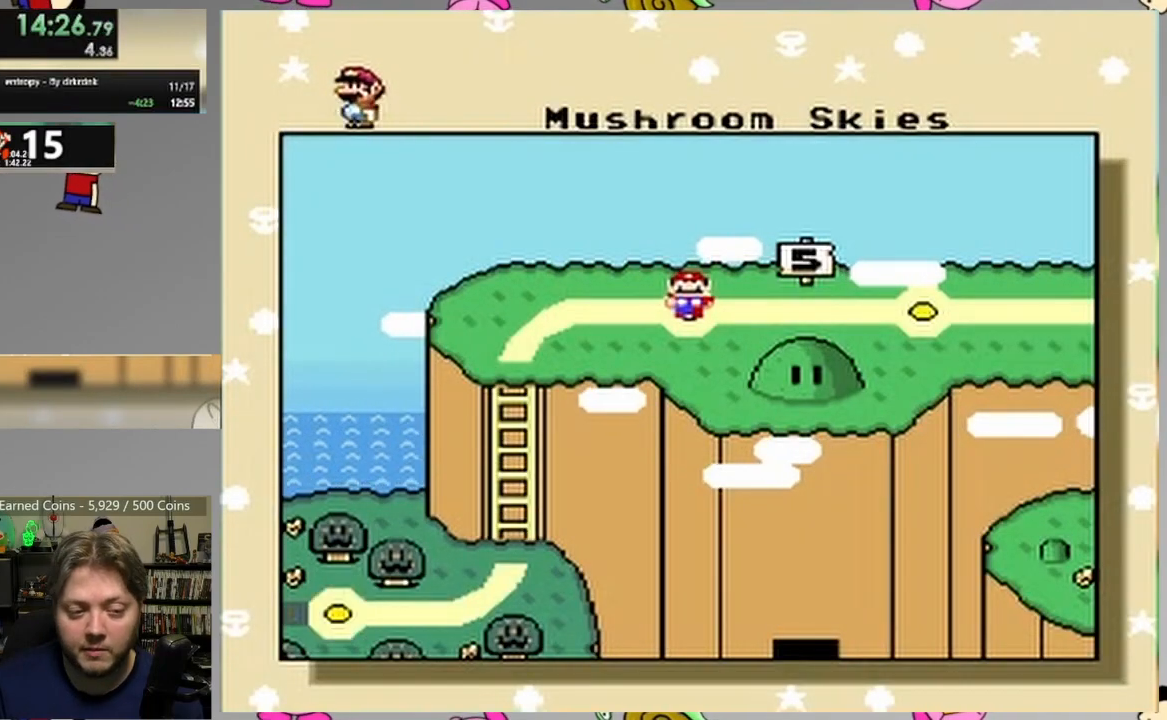
{"buttons": [], "events": [[33, "CROSS", "down"], [117, "CROSS", "up"], [200, "CROSS", "down"], [267, "CROSS", "up"], [367, "CROSS", "down"], [433, "CROSS", "up"]]}
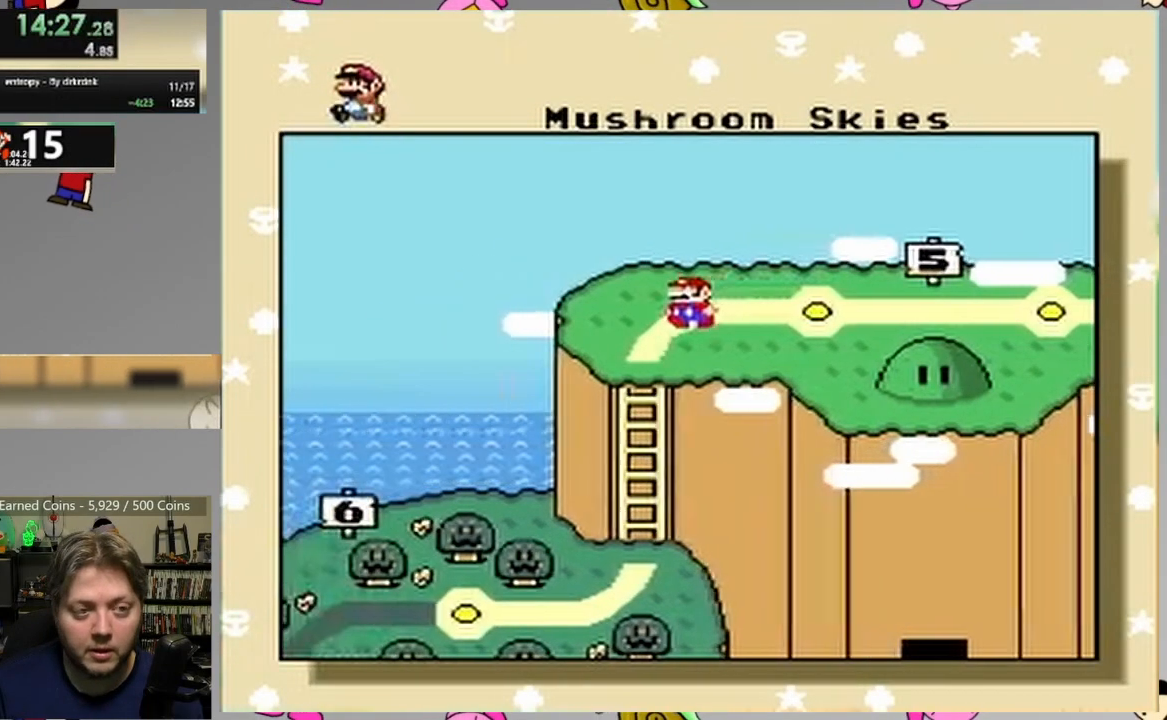
{"buttons": ["CROSS"], "events": [[17, "CROSS", "down"], [83, "CROSS", "up"], [167, "CROSS", "down"], [250, "CROSS", "up"], [333, "CROSS", "down"], [400, "CROSS", "up"], [483, "CROSS", "down"]]}
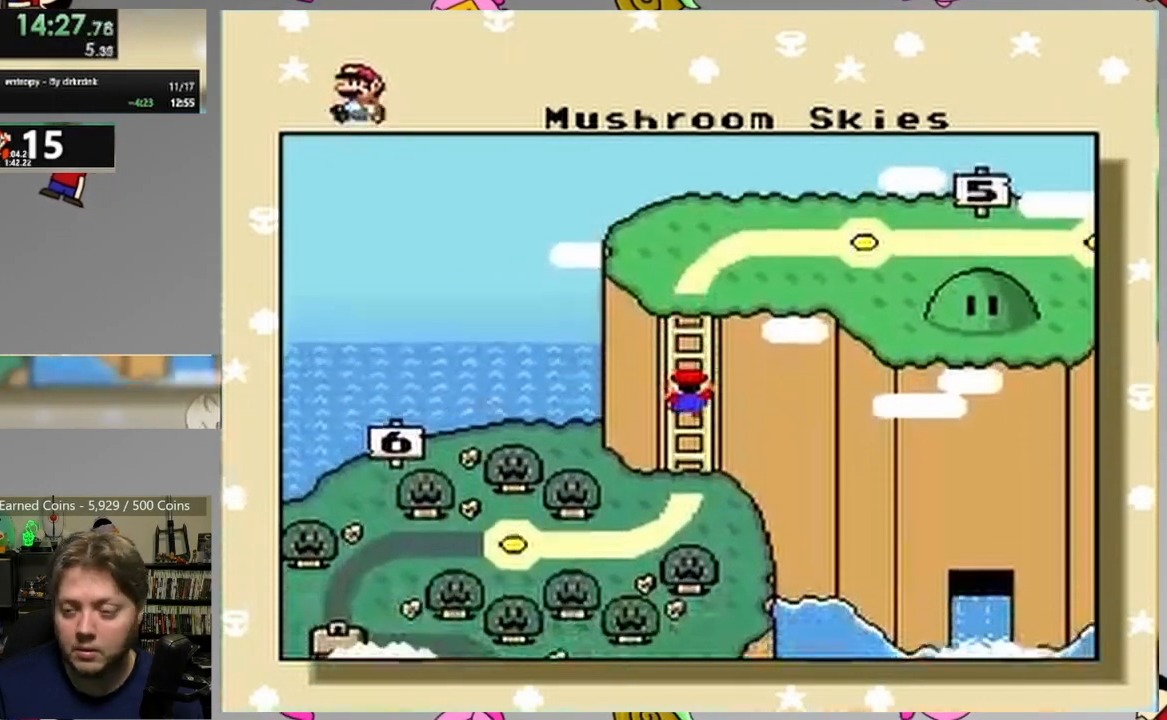
{"buttons": ["CROSS"], "events": [[67, "CROSS", "up"], [133, "CROSS", "down"], [217, "CROSS", "up"], [300, "CROSS", "down"], [383, "CROSS", "up"], [467, "CROSS", "down"]]}
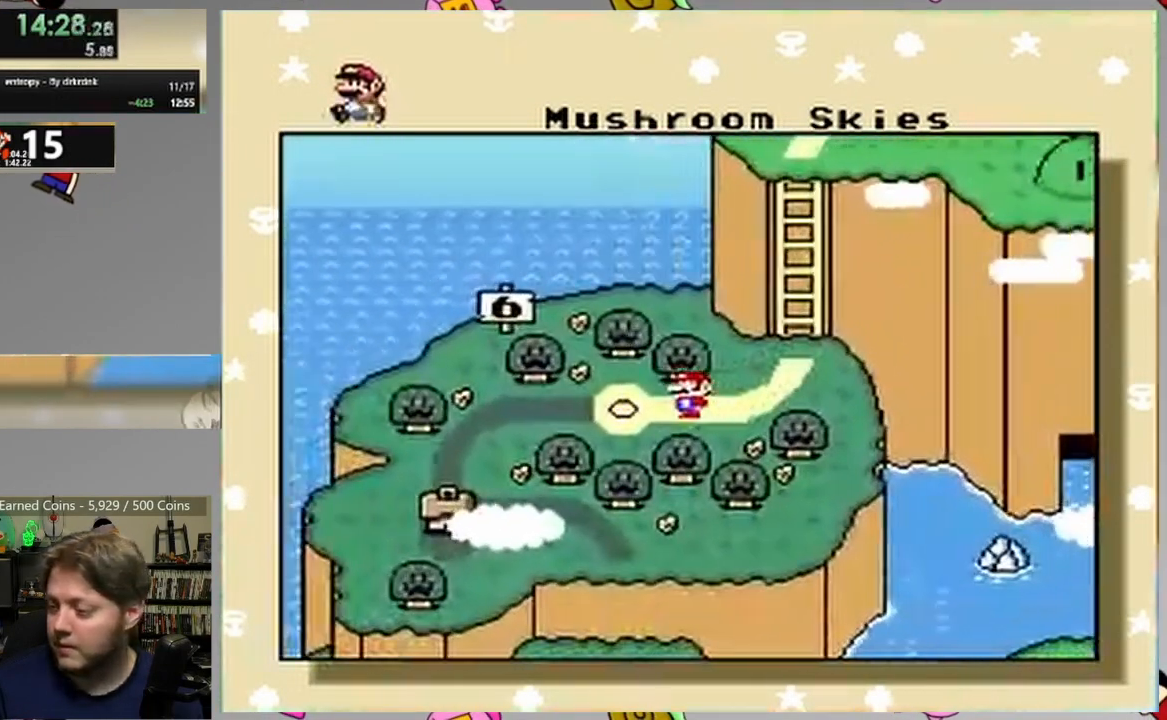
{"buttons": ["CROSS"], "events": [[33, "CROSS", "up"], [133, "CROSS", "down"], [200, "CROSS", "up"], [300, "CROSS", "down"], [367, "CROSS", "up"], [433, "CROSS", "down"]]}
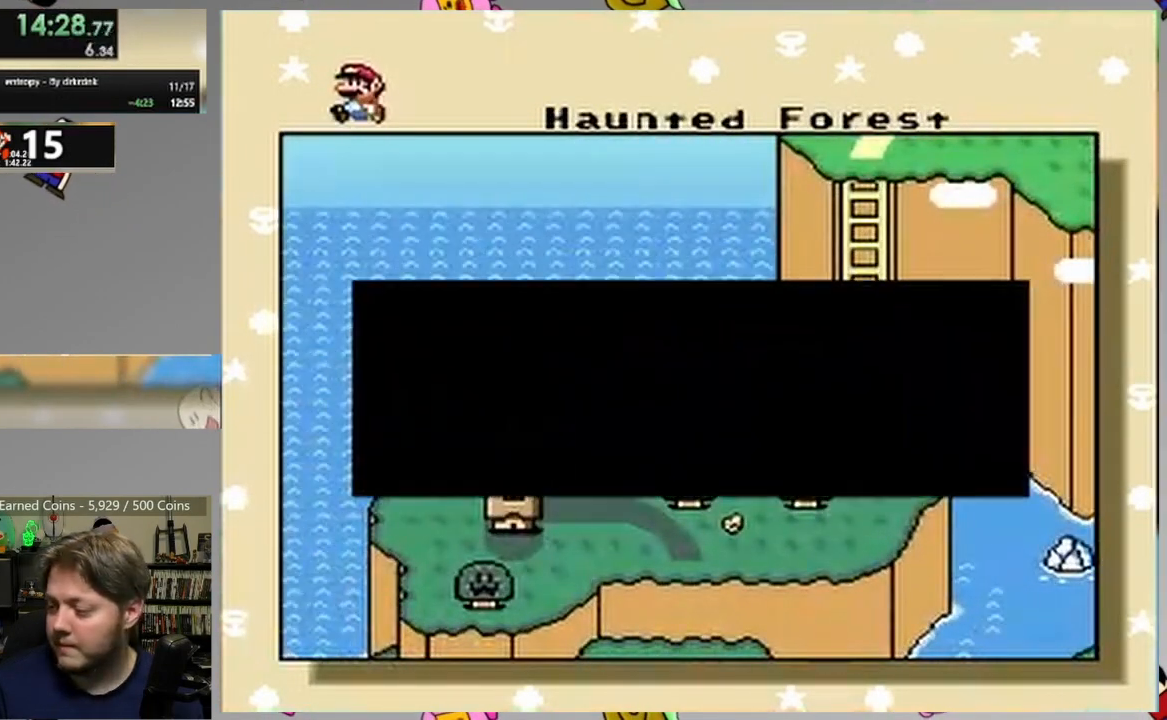
{"buttons": ["CROSS"], "events": [[33, "CROSS", "up"], [100, "CROSS", "down"], [183, "CROSS", "up"], [267, "CROSS", "down"], [350, "CROSS", "up"], [433, "CROSS", "down"]]}
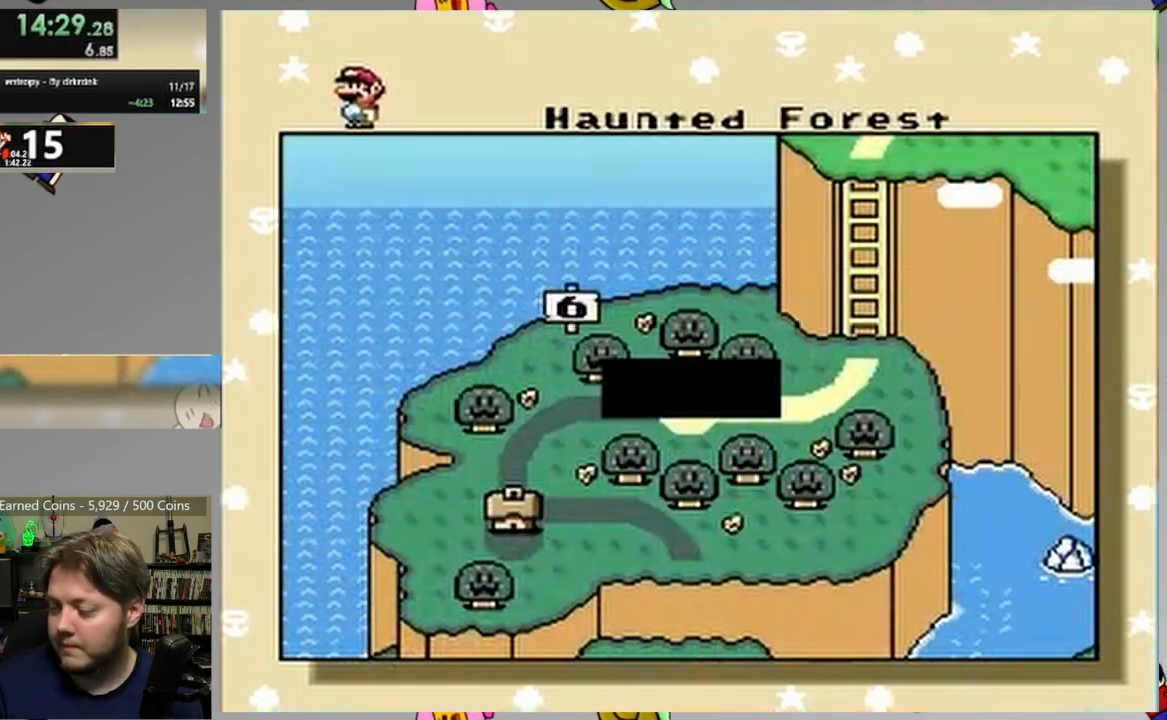
{"buttons": [], "events": [[17, "CROSS", "up"], [83, "CROSS", "down"], [150, "CROSS", "up"], [250, "CROSS", "down"], [483, "CROSS", "up"]]}
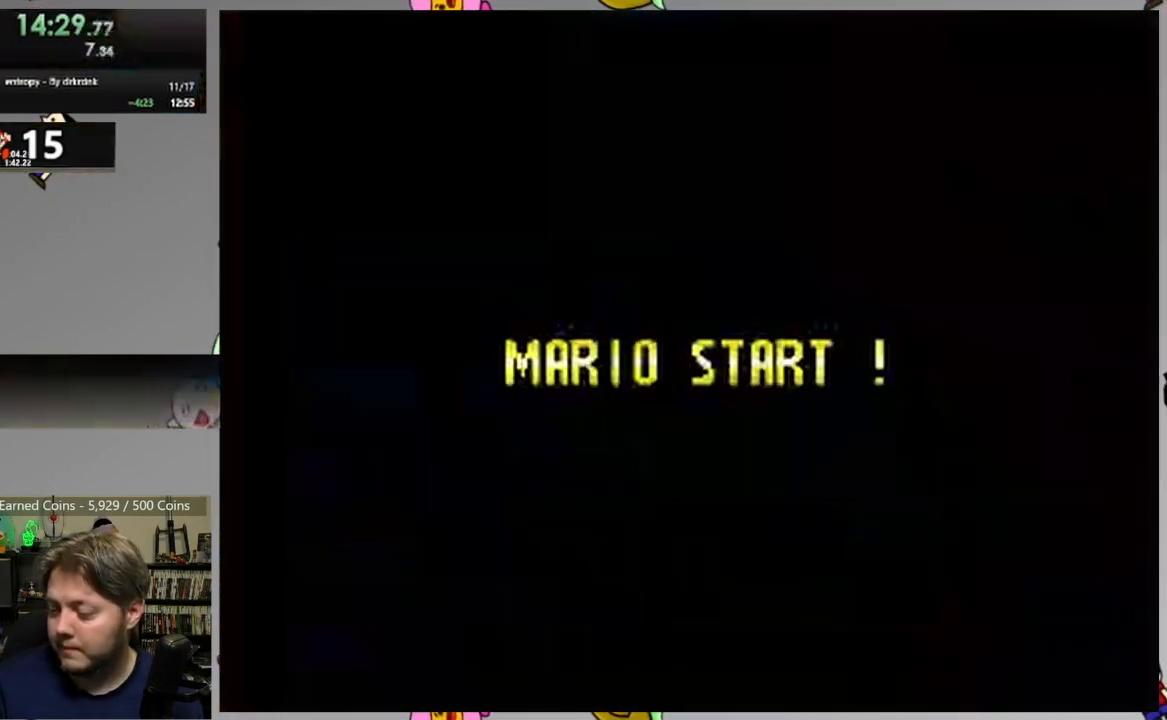
{"buttons": ["SQUARE"], "events": [[300, "SQUARE", "down"]]}
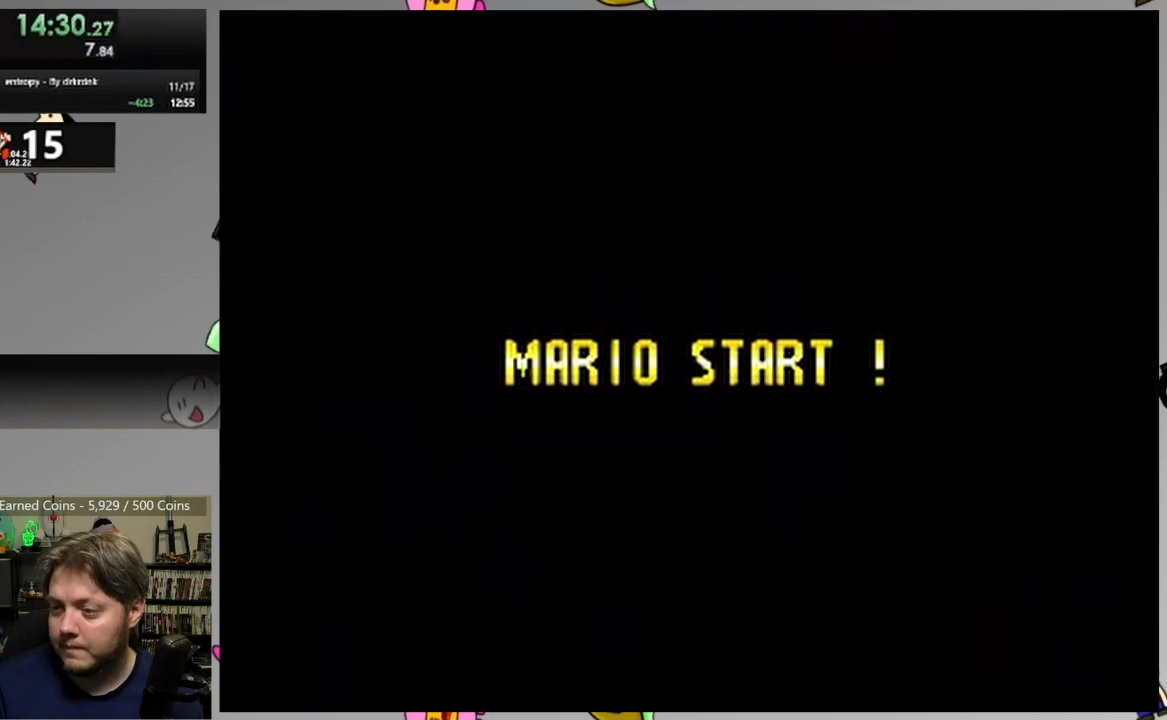
{"buttons": ["SQUARE"], "events": []}
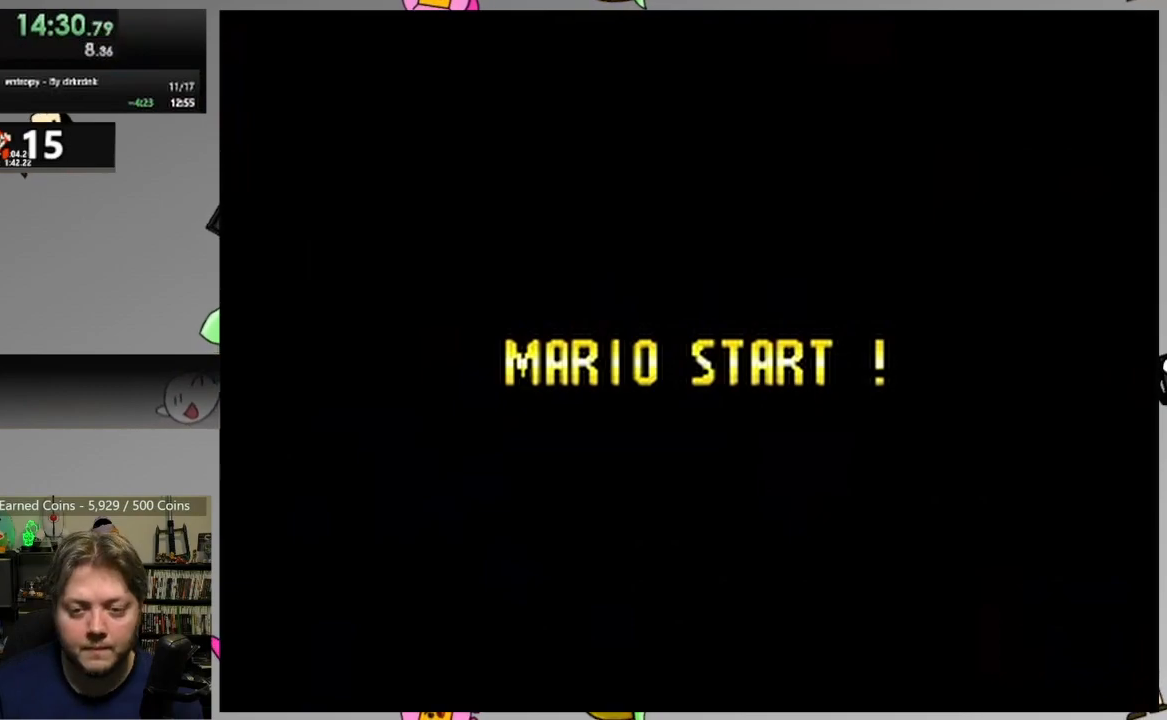
{"buttons": ["SQUARE"], "events": []}
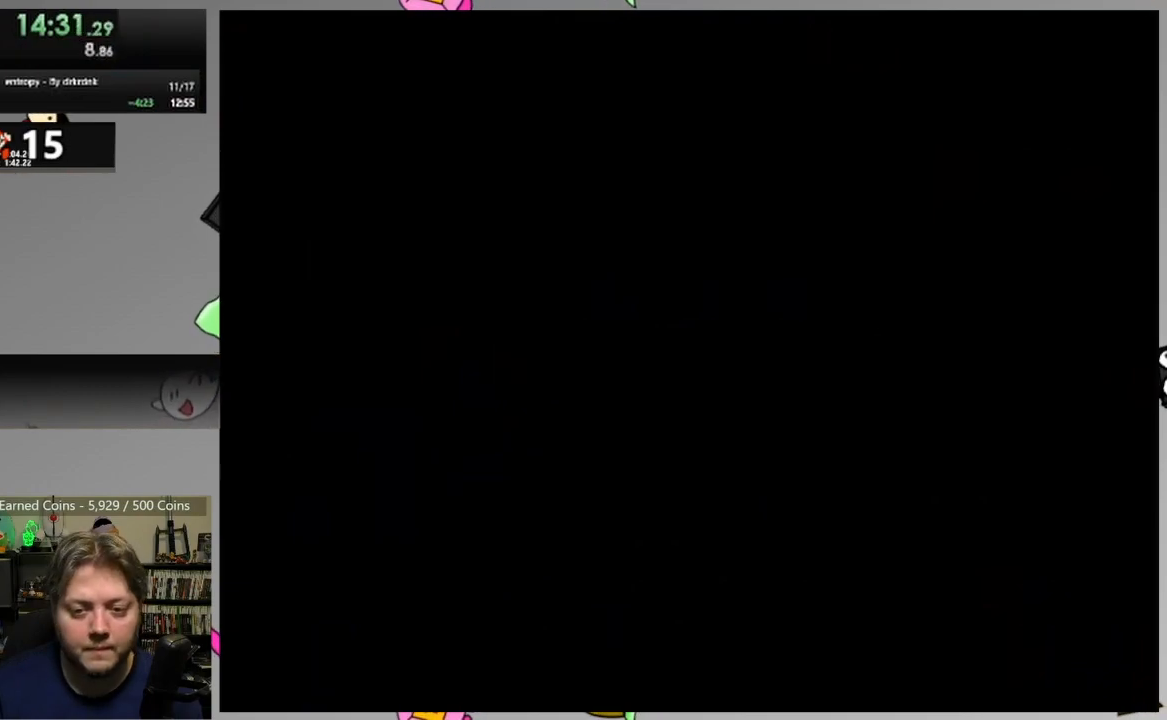
{"buttons": ["SQUARE"], "events": []}
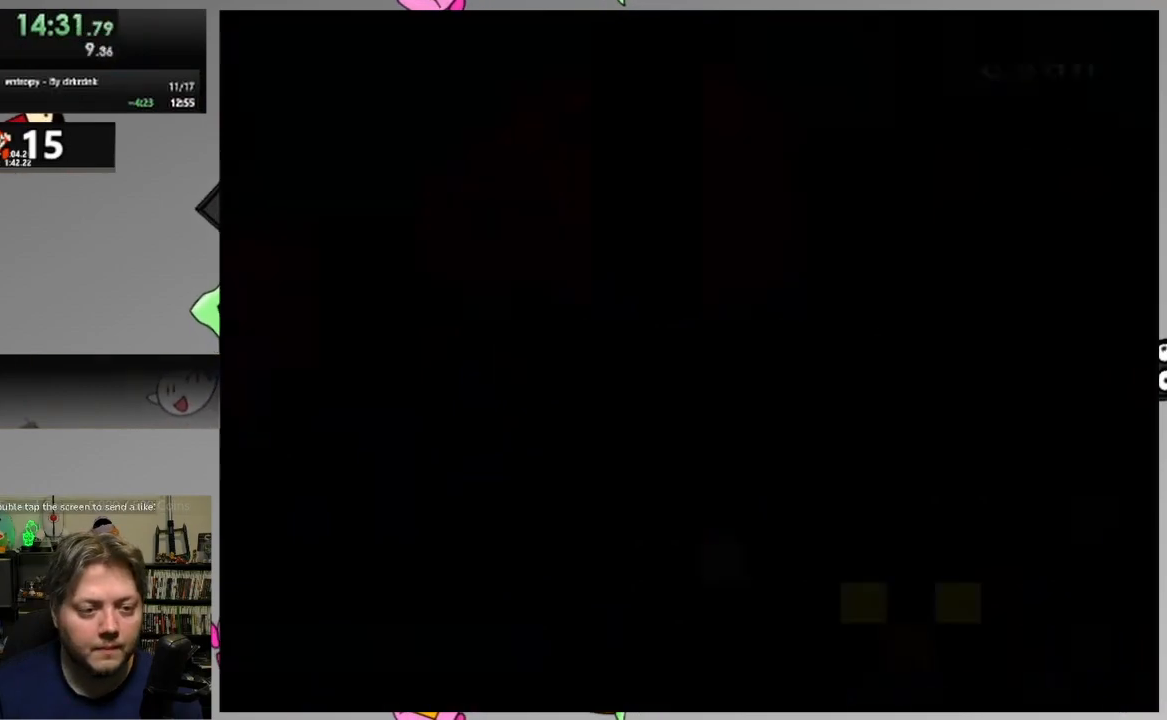
{"buttons": ["SQUARE", "DPAD_RIGHT"], "events": [[317, "DPAD_RIGHT", "down"]]}
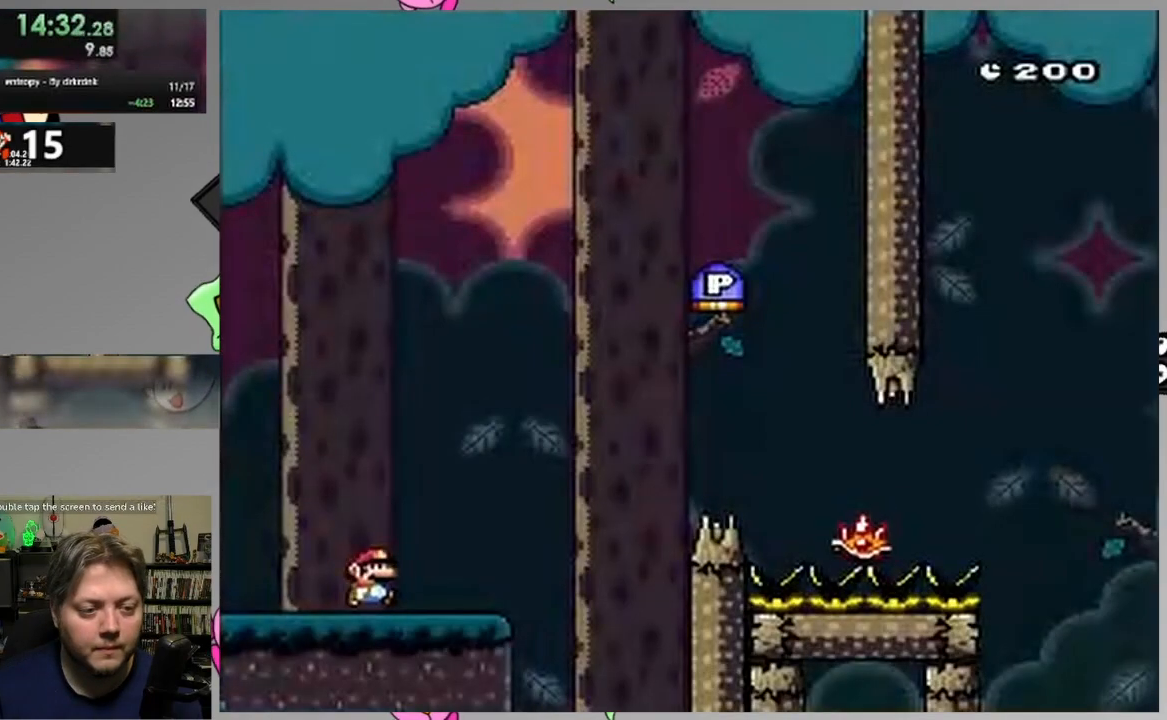
{"buttons": ["CIRCLE", "SQUARE", "DPAD_RIGHT"], "events": [[200, "CIRCLE", "down"]]}
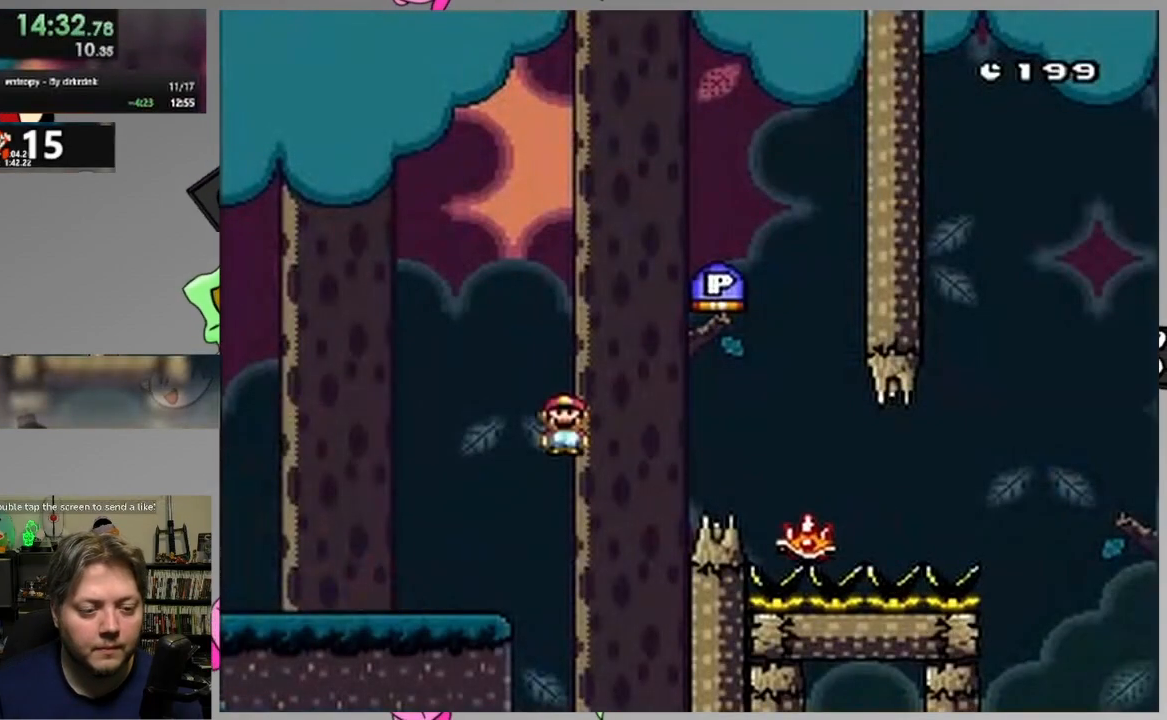
{"buttons": ["CIRCLE", "SQUARE", "DPAD_LEFT"], "events": [[150, "CIRCLE", "up"], [233, "DPAD_RIGHT", "up"], [250, "CIRCLE", "down"], [267, "DPAD_LEFT", "down"]]}
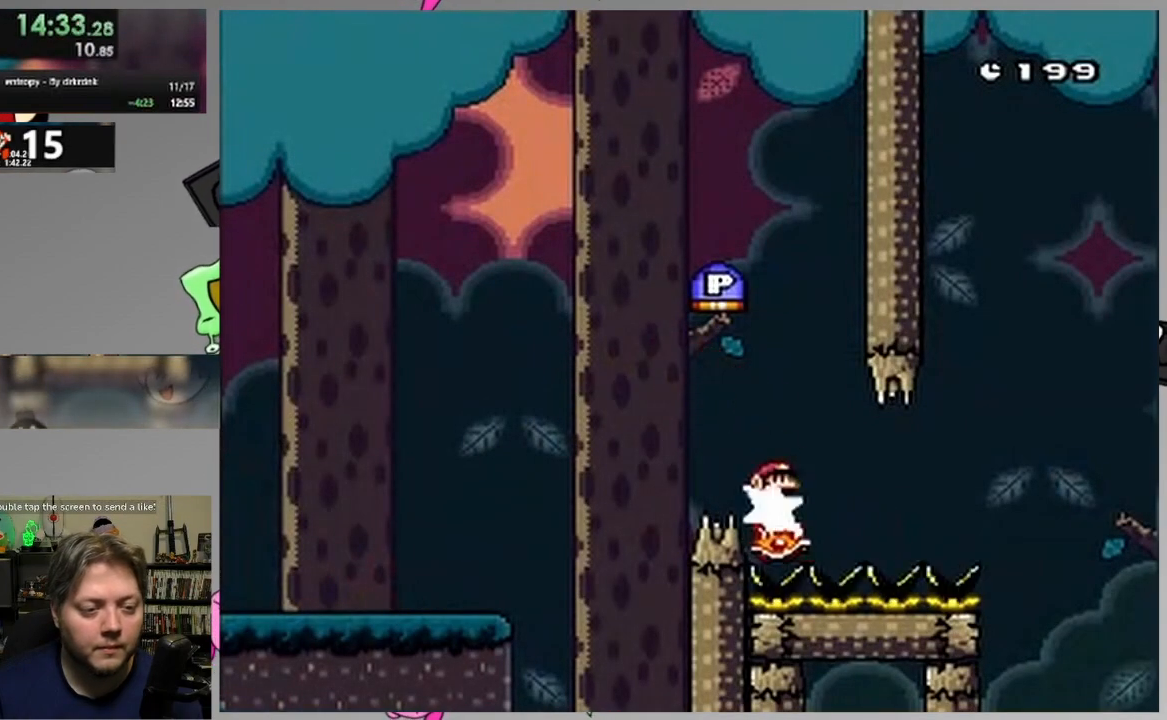
{"buttons": ["SQUARE"], "events": [[67, "DPAD_LEFT", "up"], [83, "CIRCLE", "up"], [117, "DPAD_RIGHT", "down"], [450, "DPAD_RIGHT", "up"]]}
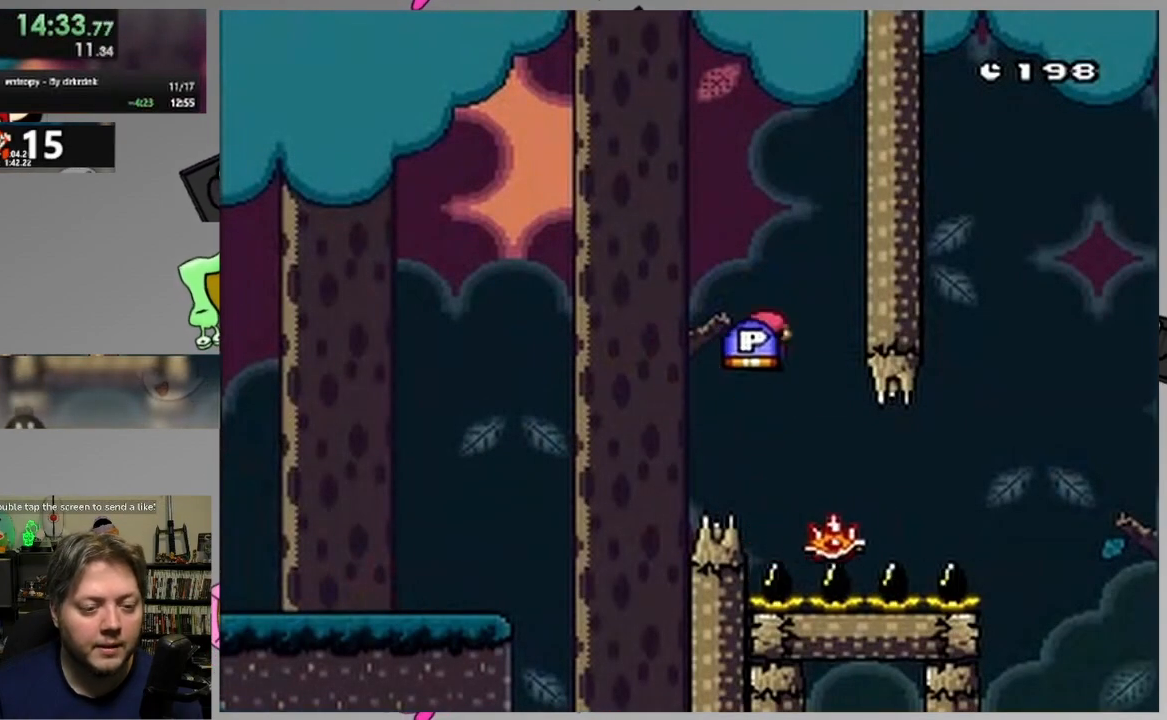
{"buttons": ["SQUARE"], "events": [[200, "DPAD_LEFT", "down"], [300, "DPAD_LEFT", "up"], [333, "DPAD_RIGHT", "down"], [450, "DPAD_RIGHT", "up"]]}
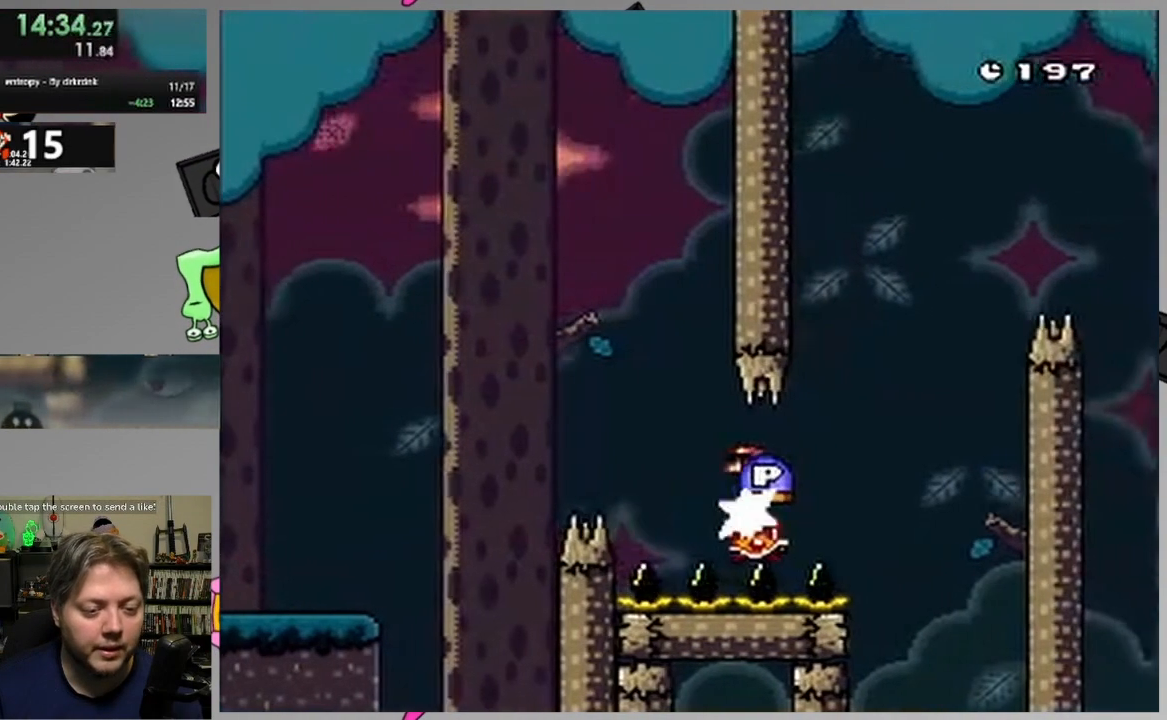
{"buttons": ["CROSS", "SQUARE", "DPAD_RIGHT"], "events": [[417, "CROSS", "down"], [433, "DPAD_RIGHT", "down"]]}
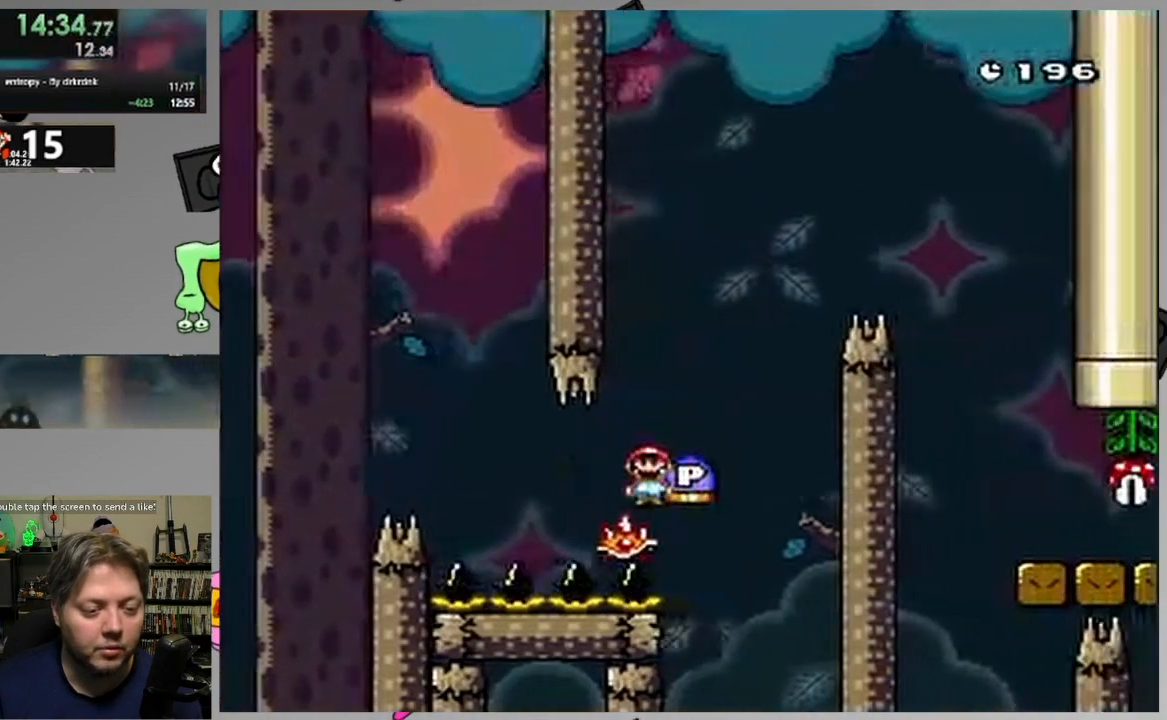
{"buttons": ["SQUARE", "DPAD_RIGHT"], "events": [[500, "CROSS", "up"]]}
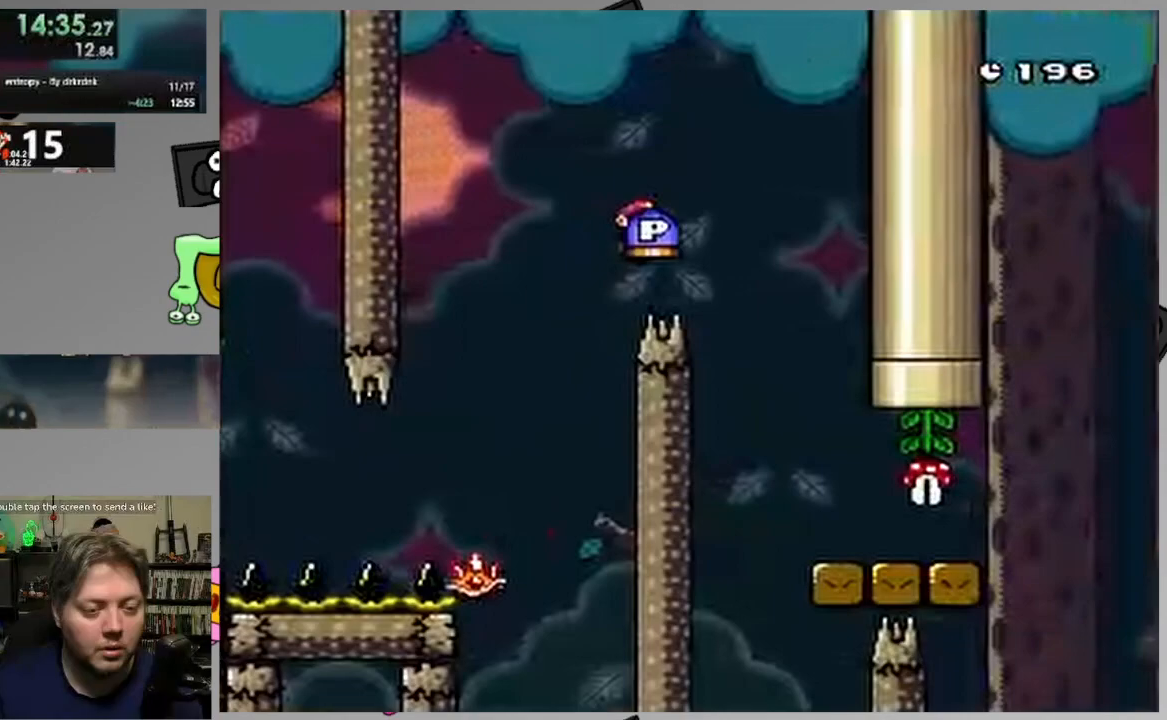
{"buttons": ["SQUARE", "DPAD_RIGHT"], "events": [[150, "DPAD_RIGHT", "up"], [167, "DPAD_LEFT", "down"], [233, "DPAD_UP", "down"], [250, "DPAD_LEFT", "up"], [250, "DPAD_RIGHT", "down"], [250, "DPAD_UP", "up"]]}
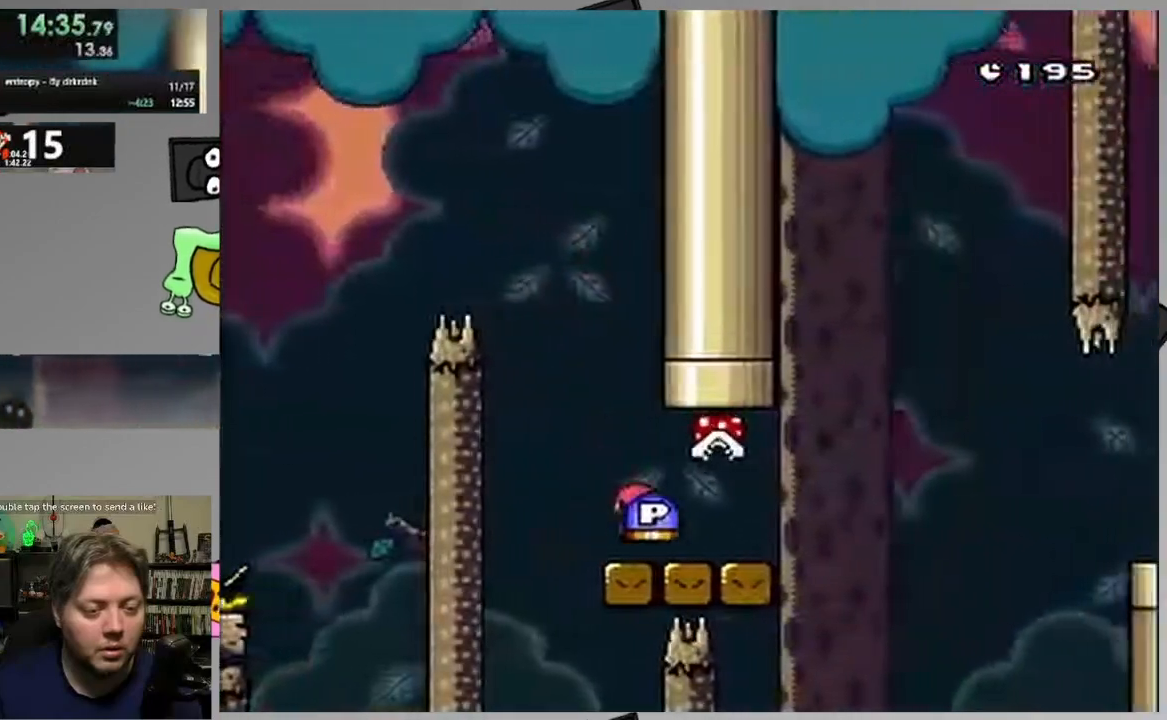
{"buttons": ["CROSS", "SQUARE", "DPAD_RIGHT"], "events": [[167, "CROSS", "down"], [300, "CROSS", "up"], [433, "CROSS", "down"]]}
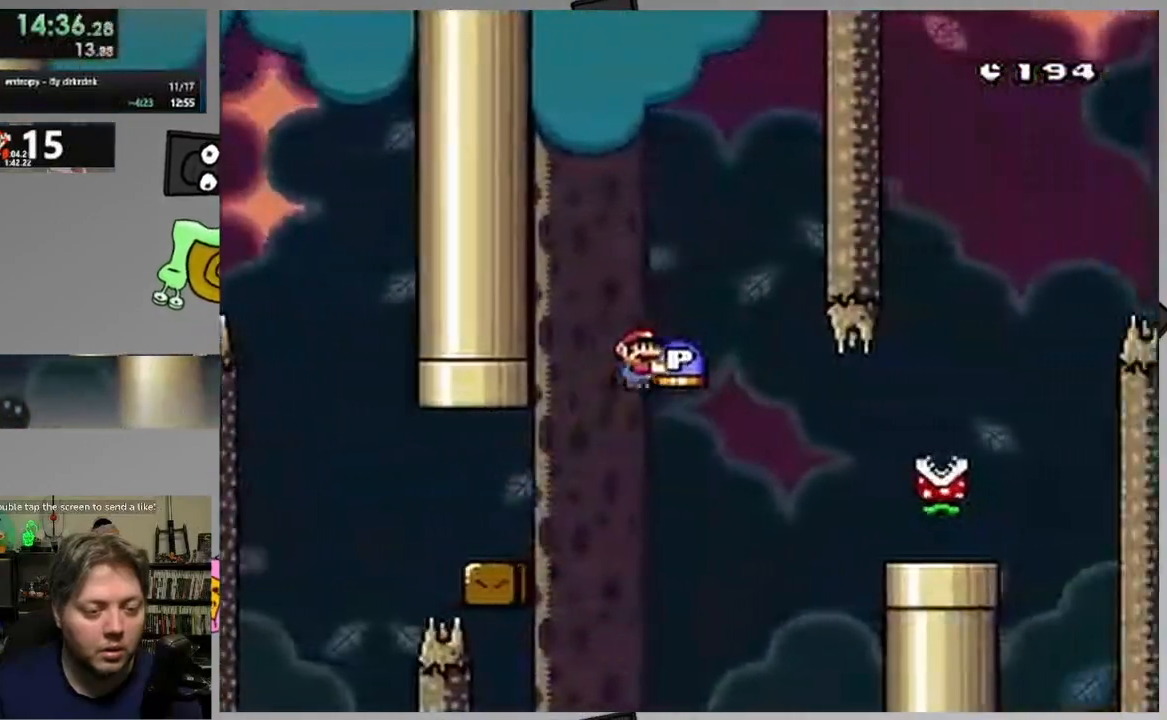
{"buttons": ["DPAD_UP", "DPAD_RIGHT"], "events": [[267, "CROSS", "up"], [267, "DPAD_UP", "down"], [467, "SQUARE", "up"]]}
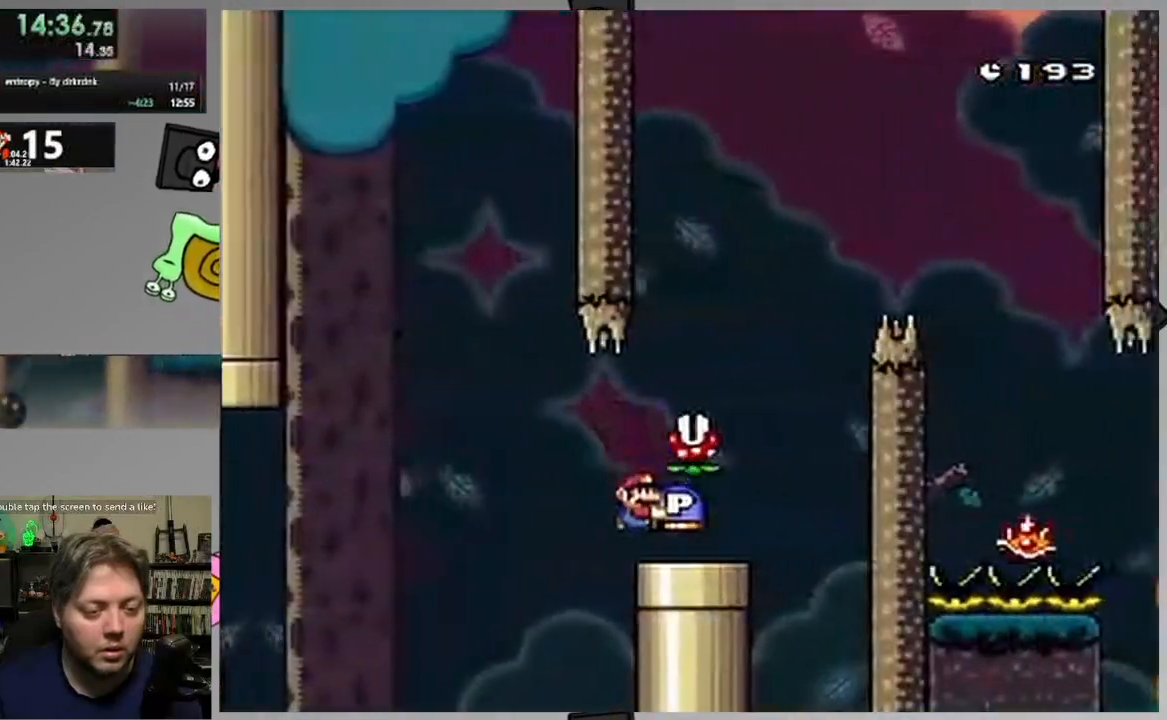
{"buttons": ["SQUARE", "DPAD_LEFT"], "events": [[50, "DPAD_UP", "up"], [50, "SQUARE", "down"], [117, "CIRCLE", "down"], [133, "DPAD_RIGHT", "up"], [183, "DPAD_LEFT", "down"], [433, "CIRCLE", "up"]]}
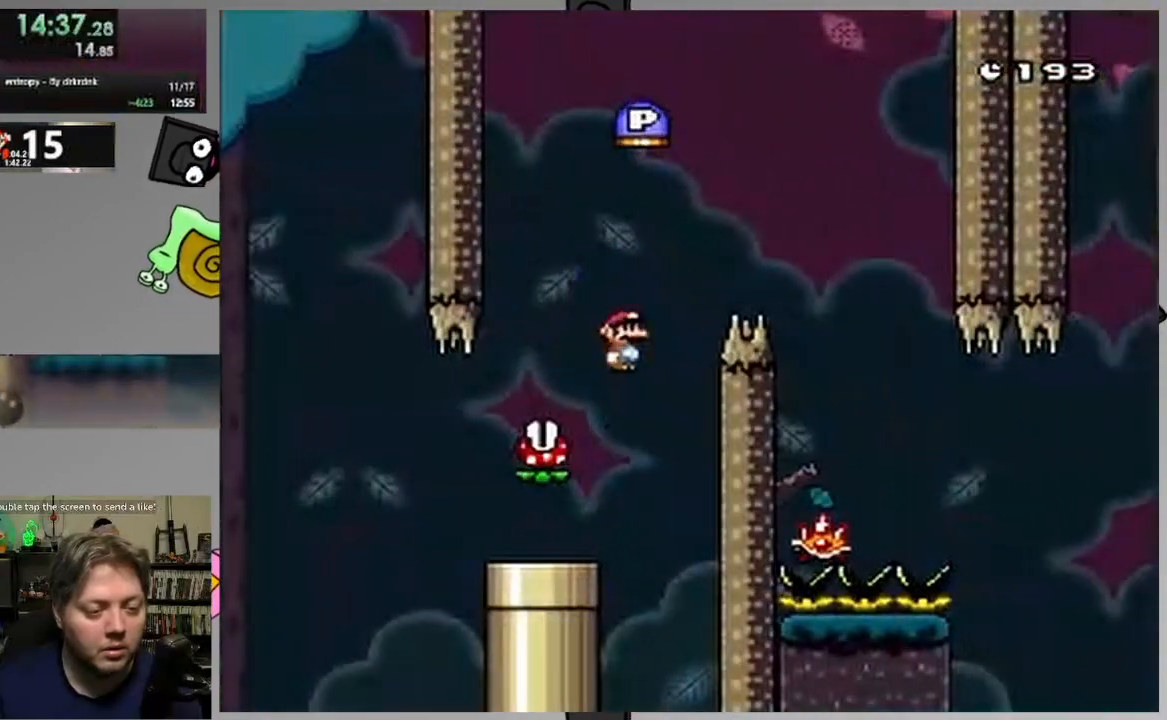
{"buttons": ["CIRCLE", "SQUARE", "DPAD_RIGHT"], "events": [[33, "DPAD_LEFT", "up"], [67, "DPAD_RIGHT", "down"], [83, "CIRCLE", "down"]]}